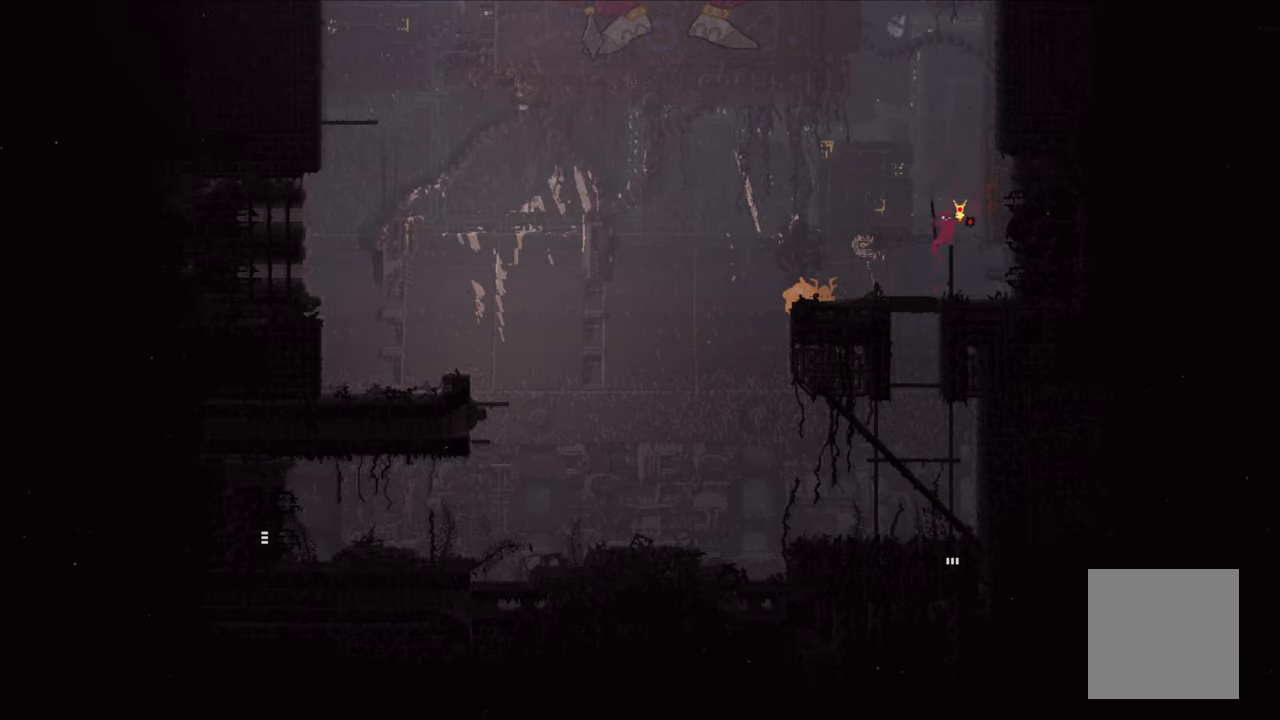
Gameplay with a controller (Xbox layout); each line is a JSON object with the inputs held at the frame after it. "events" lists button and stick changes between this image and that frame as [ms after this image, input, new state], when the widget could be followed in between.
{"buttons": ["A"], "left_stick": "up-right", "right_stick": "center", "events": [[234, "left_stick", "up-right"], [317, "A", "down"]]}
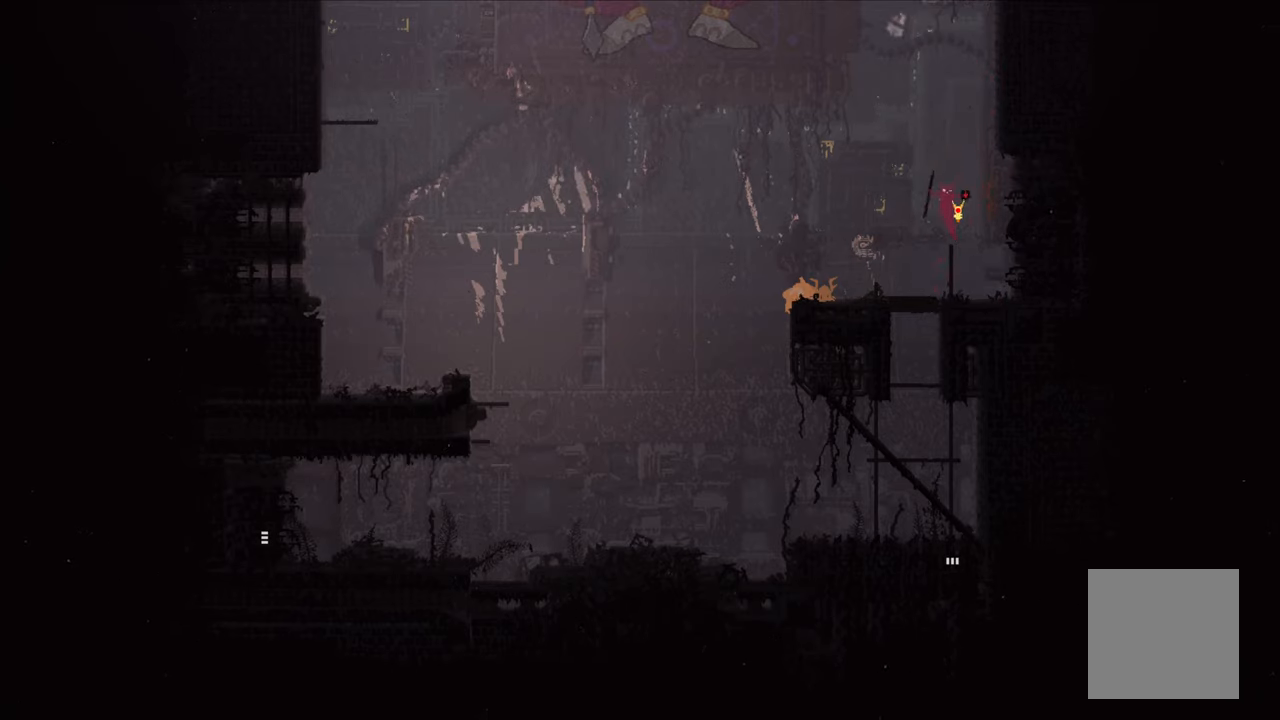
{"buttons": ["A", "X"], "left_stick": "up-right", "right_stick": "center", "events": [[117, "A", "up"], [217, "left_stick", "up-left"], [234, "A", "down"], [267, "X", "down"], [400, "left_stick", "up-right"]]}
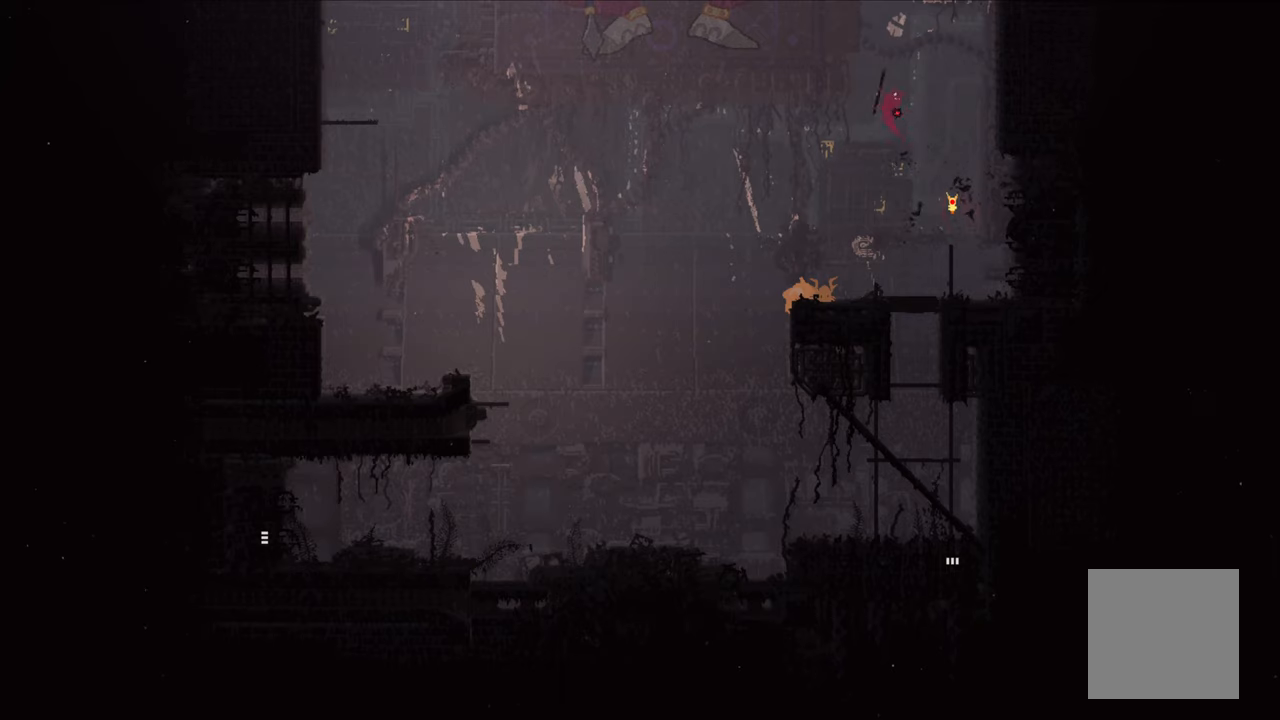
{"buttons": ["A", "X"], "left_stick": "up-right", "right_stick": "center", "events": []}
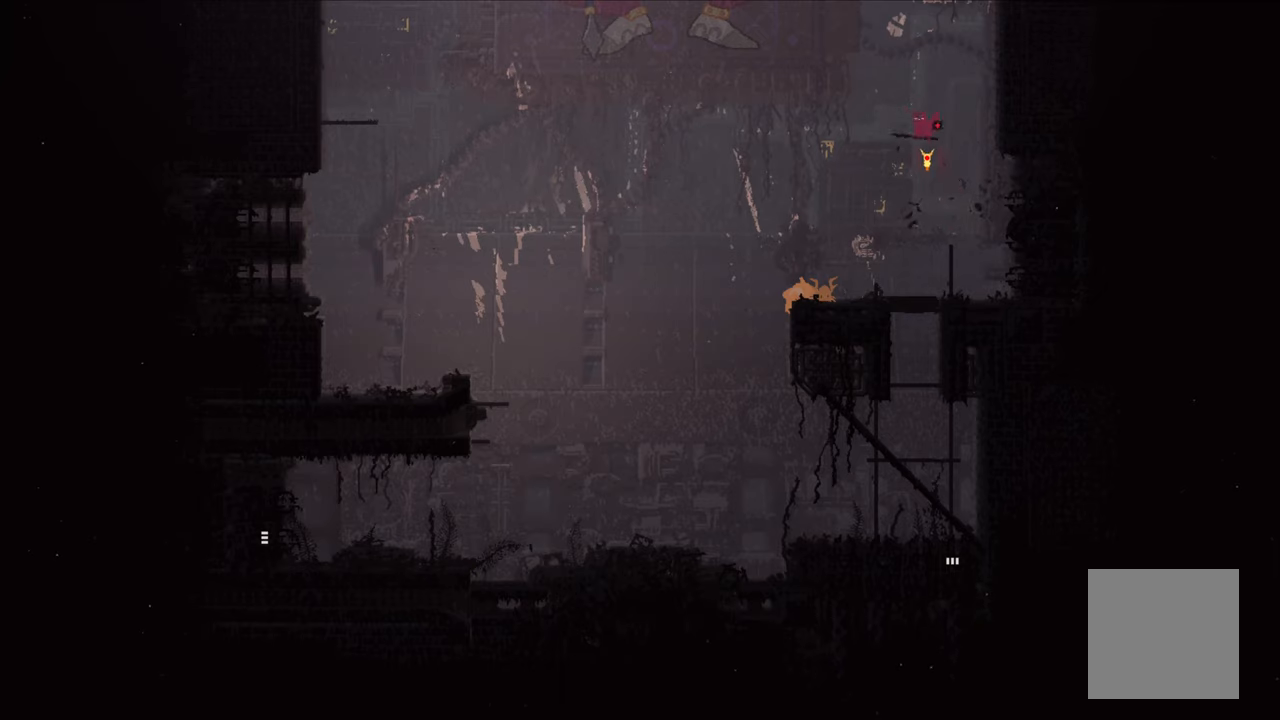
{"buttons": [], "left_stick": "up-left", "right_stick": "center", "events": [[50, "A", "up"], [50, "X", "up"], [133, "left_stick", "up-left"]]}
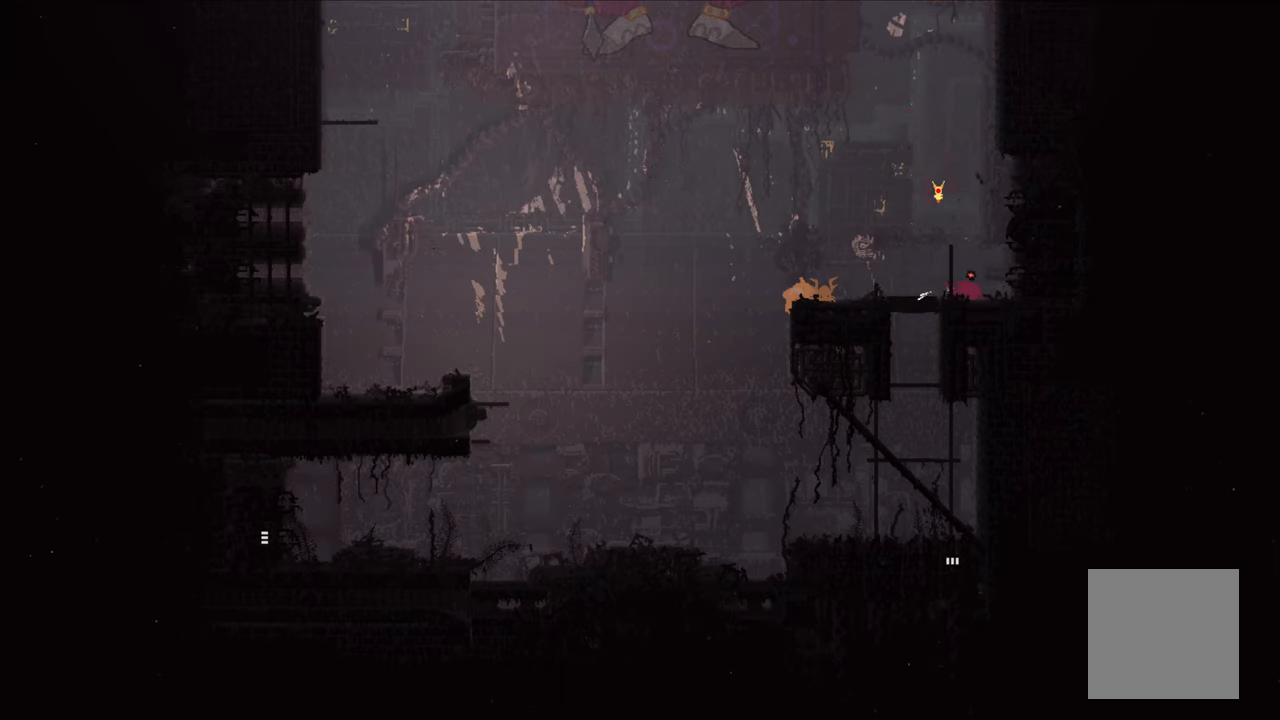
{"buttons": [], "left_stick": "up", "right_stick": "center", "events": [[400, "left_stick", "up"]]}
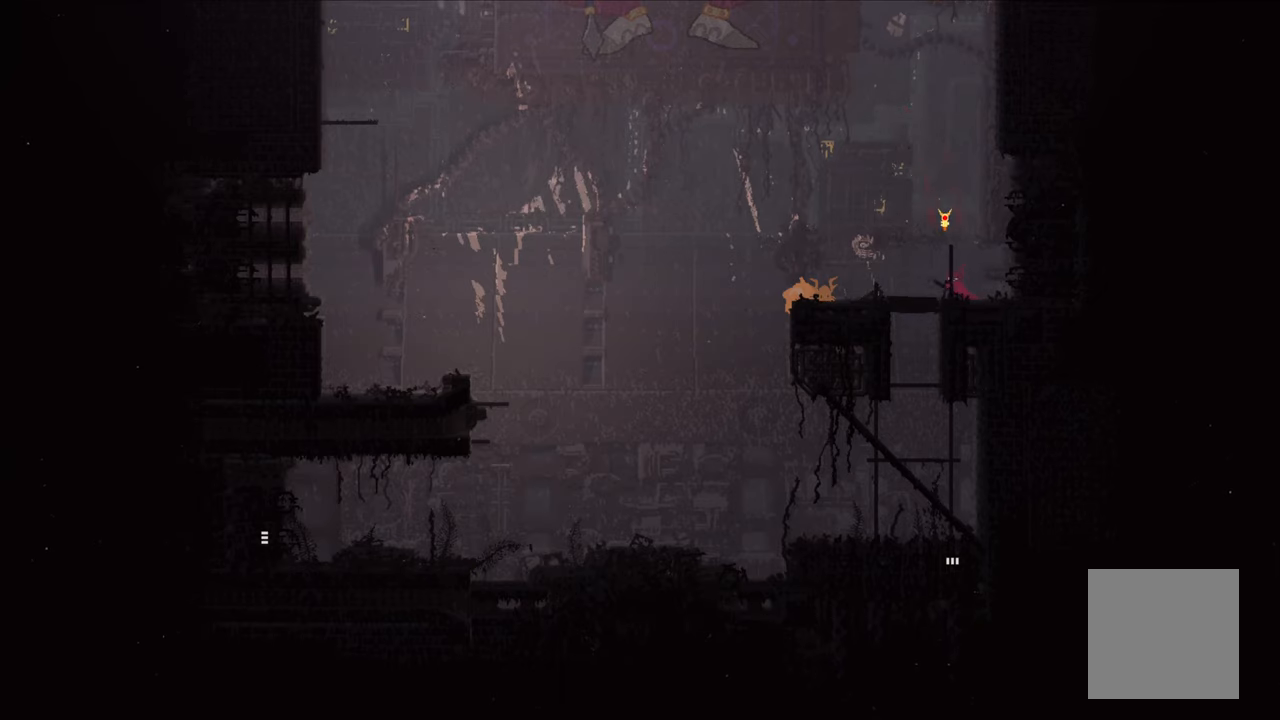
{"buttons": [], "left_stick": "up", "right_stick": "center", "events": []}
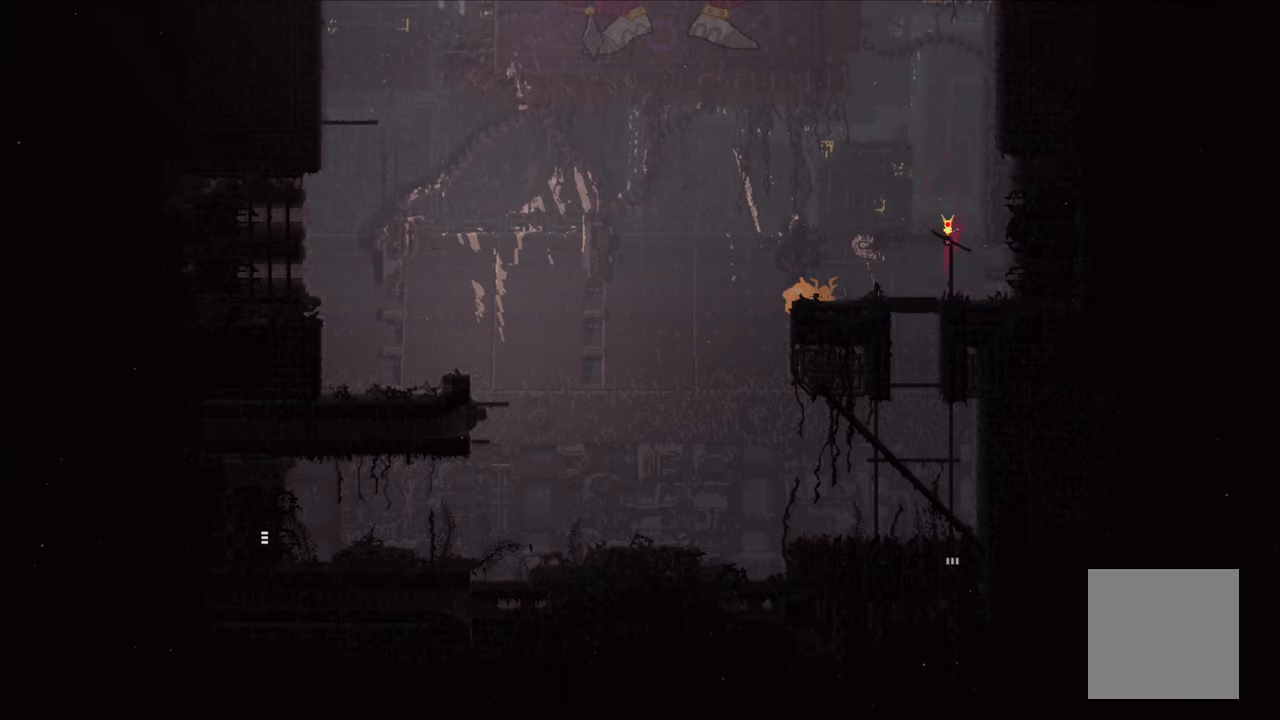
{"buttons": [], "left_stick": "center", "right_stick": "center", "events": [[300, "left_stick", "center"]]}
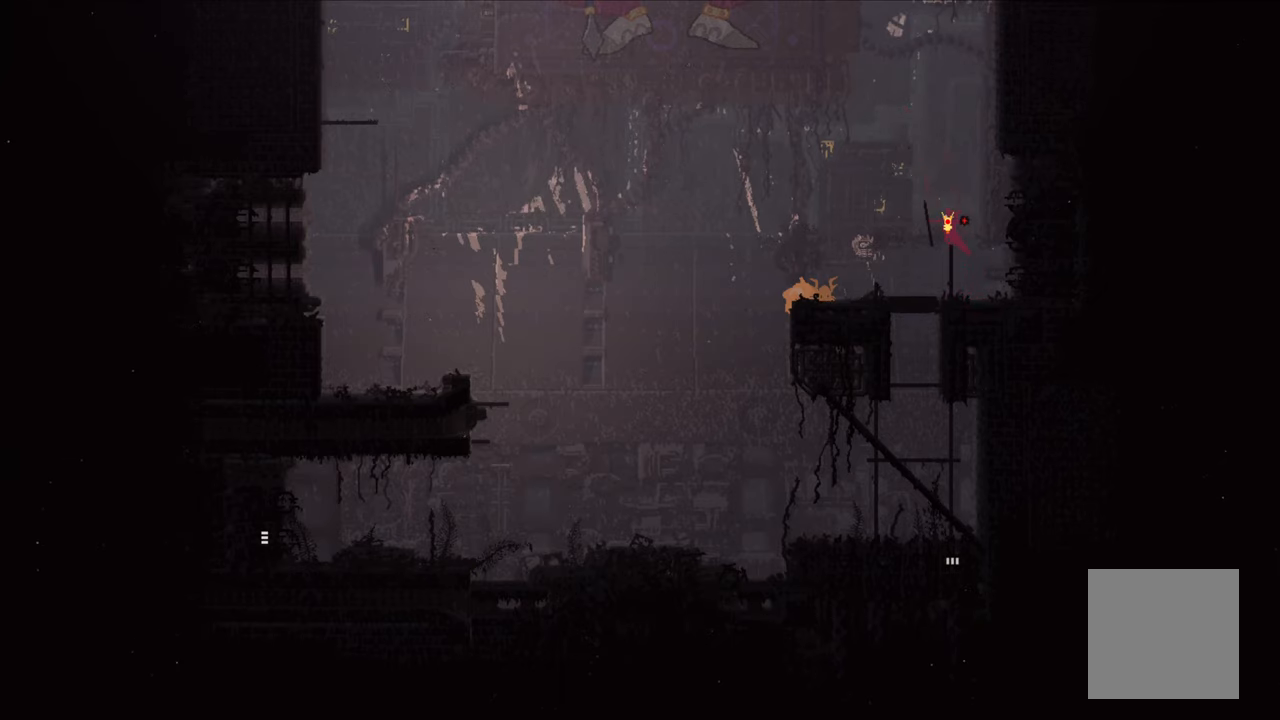
{"buttons": [], "left_stick": "center", "right_stick": "center", "events": []}
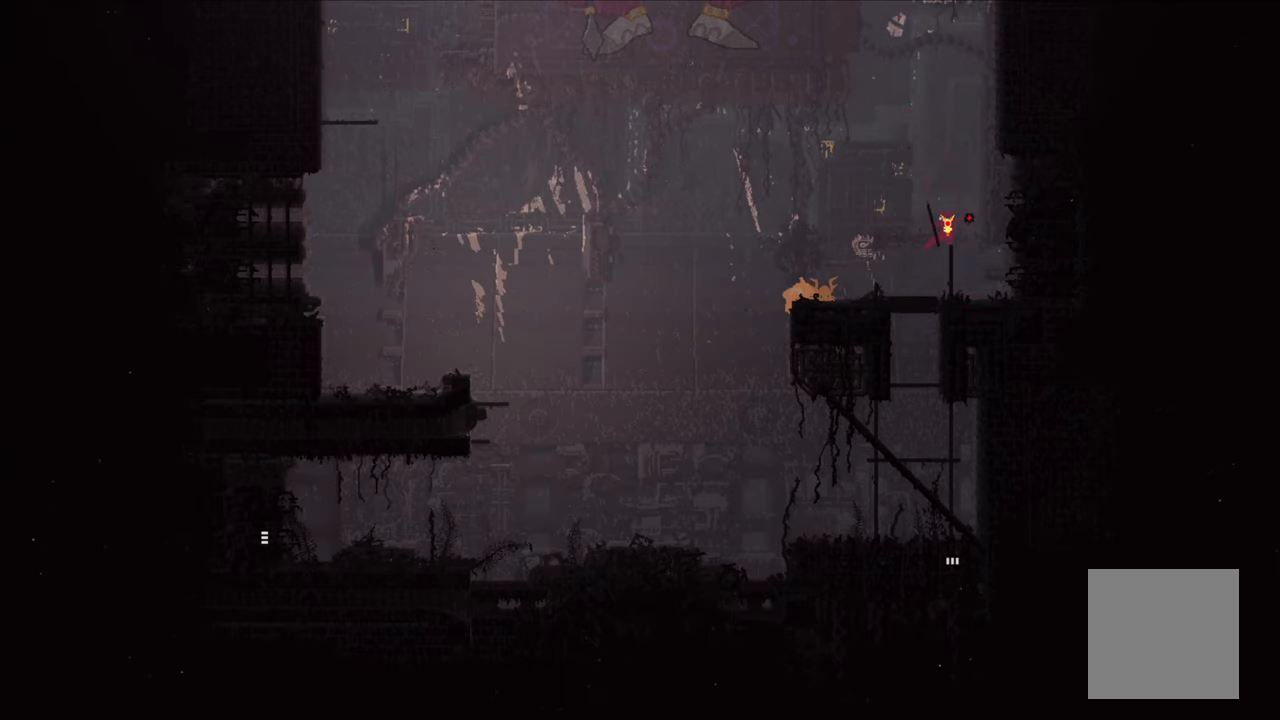
{"buttons": [], "left_stick": "center", "right_stick": "center", "events": []}
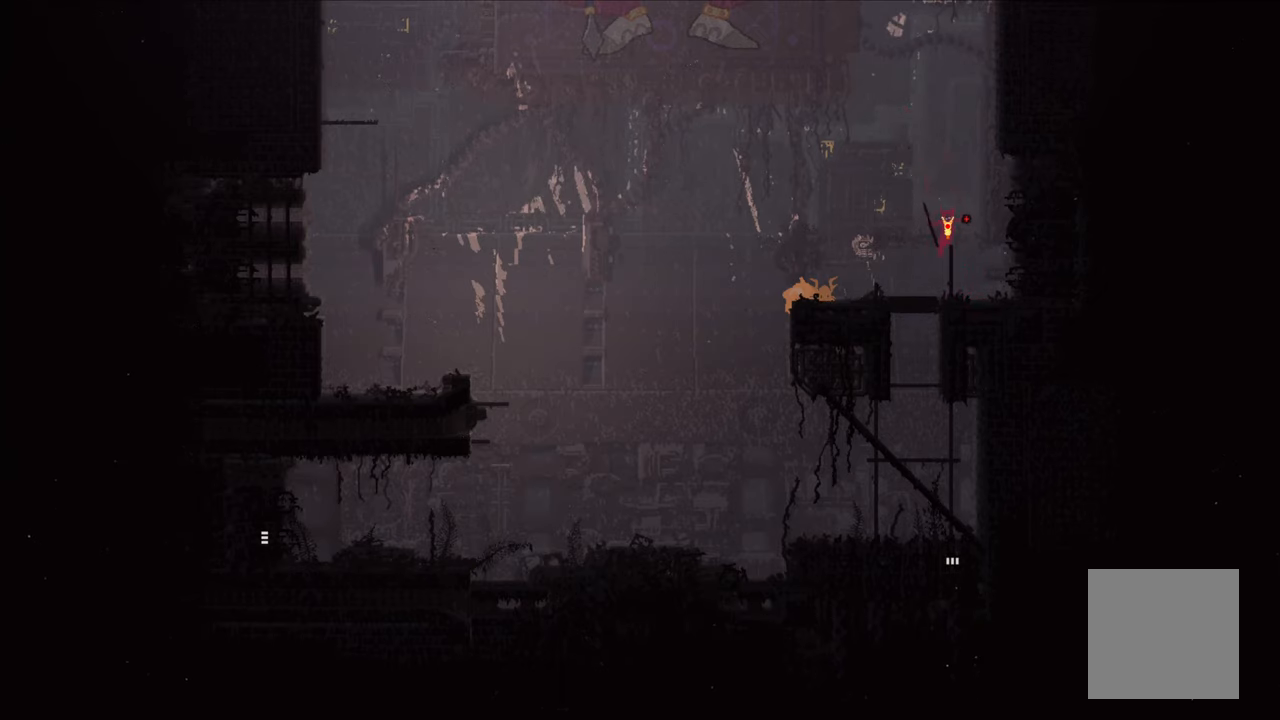
{"buttons": ["A"], "left_stick": "up-left", "right_stick": "center", "events": [[266, "left_stick", "up-left"], [283, "A", "down"]]}
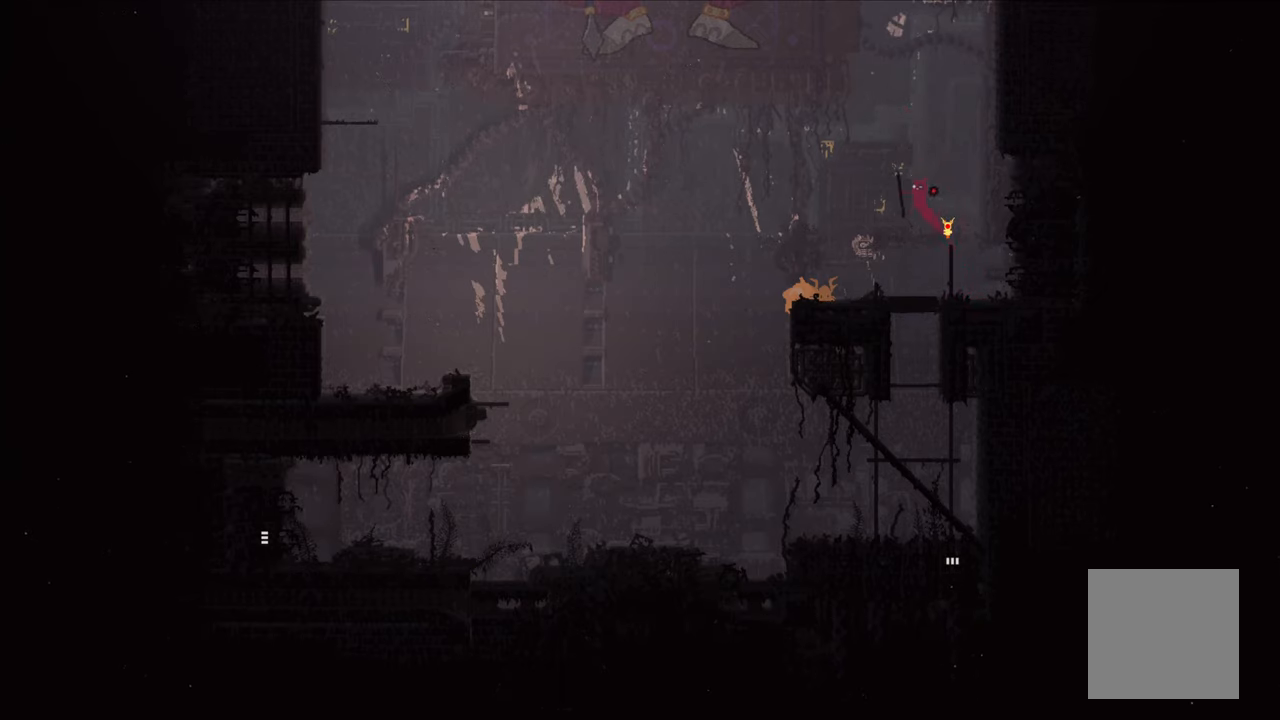
{"buttons": ["A", "X"], "left_stick": "up-right", "right_stick": "center", "events": [[33, "A", "up"], [50, "left_stick", "up-right"], [100, "A", "down"], [100, "X", "down"]]}
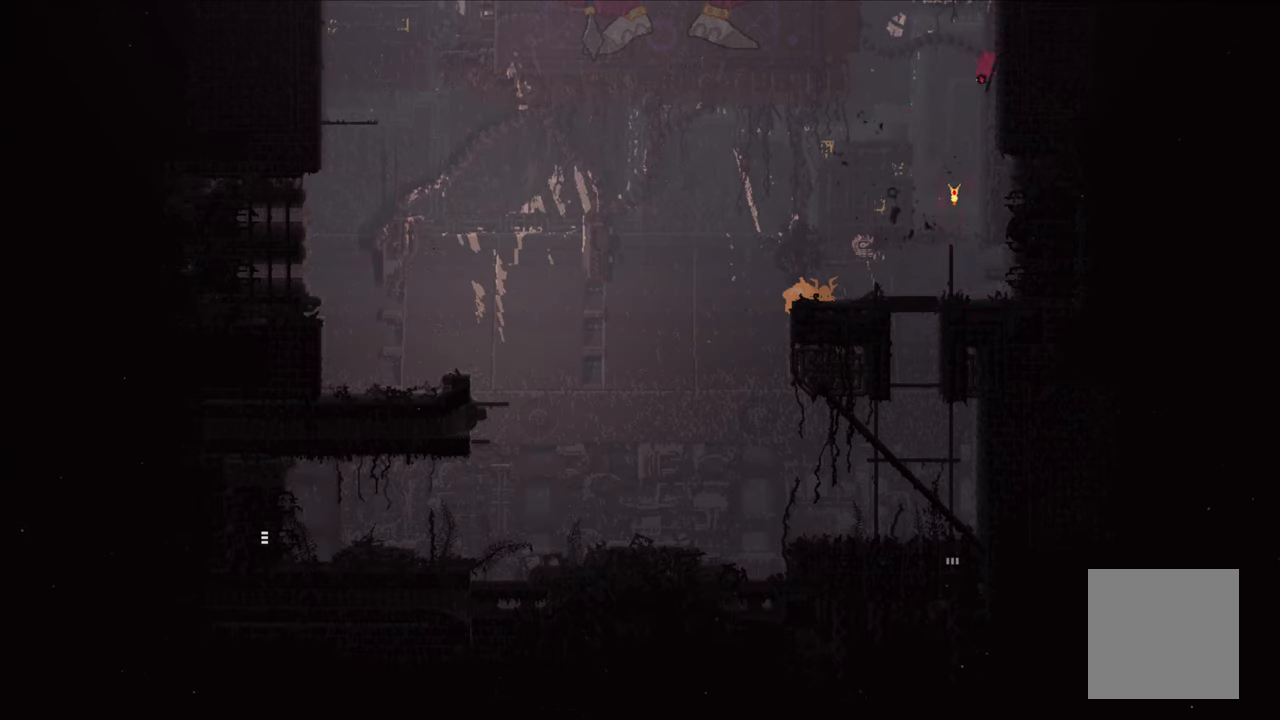
{"buttons": ["A"], "left_stick": "up", "right_stick": "center", "events": [[283, "A", "up"], [283, "X", "up"], [350, "A", "down"], [466, "left_stick", "up"]]}
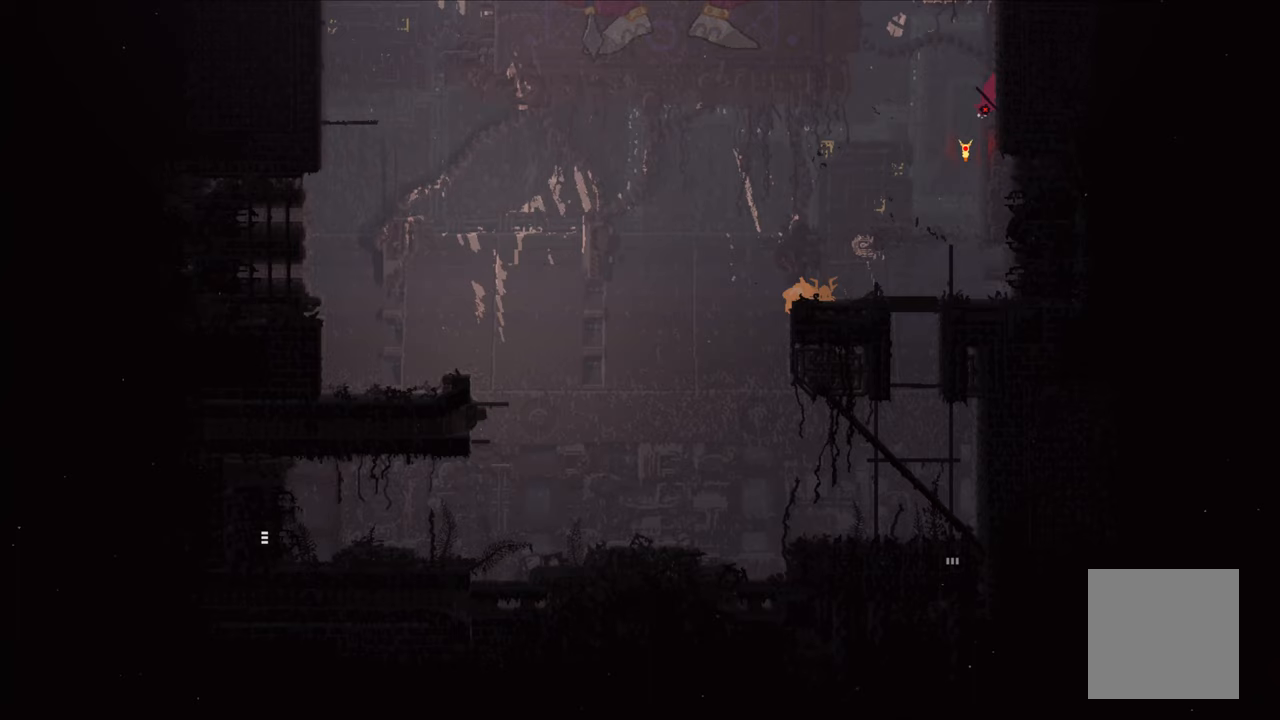
{"buttons": ["A", "X"], "left_stick": "up", "right_stick": "center", "events": [[133, "A", "up"], [183, "A", "down"], [200, "X", "down"]]}
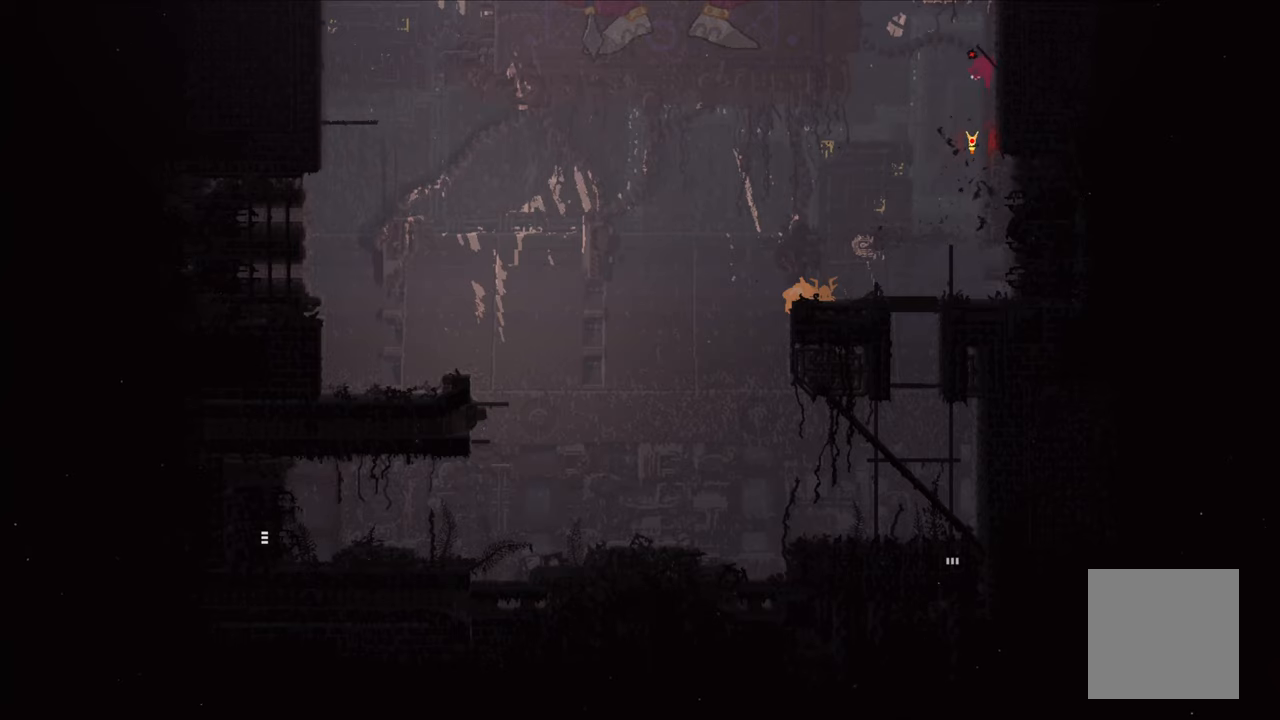
{"buttons": [], "left_stick": "up-right", "right_stick": "center", "events": [[67, "left_stick", "up-right"], [350, "A", "up"], [350, "X", "up"]]}
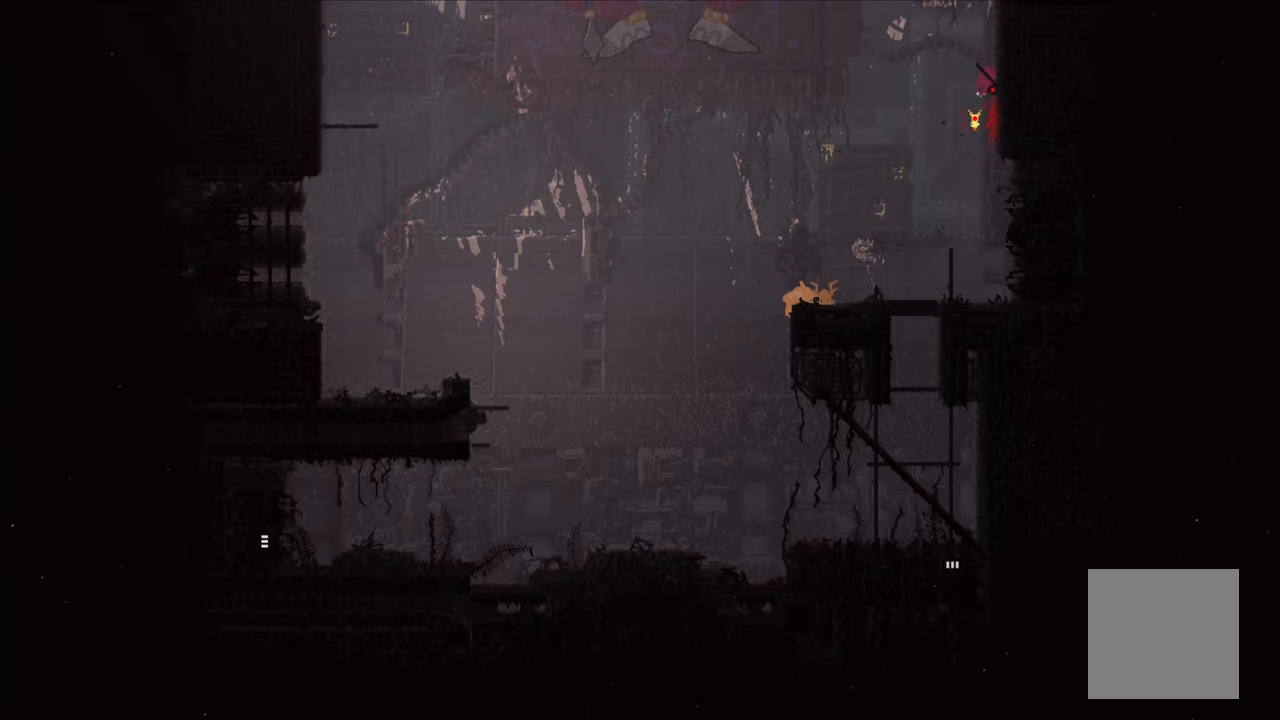
{"buttons": ["A", "X"], "left_stick": "up", "right_stick": "center", "events": [[67, "A", "down"], [333, "A", "up"], [367, "A", "down"], [433, "X", "down"], [450, "left_stick", "up"]]}
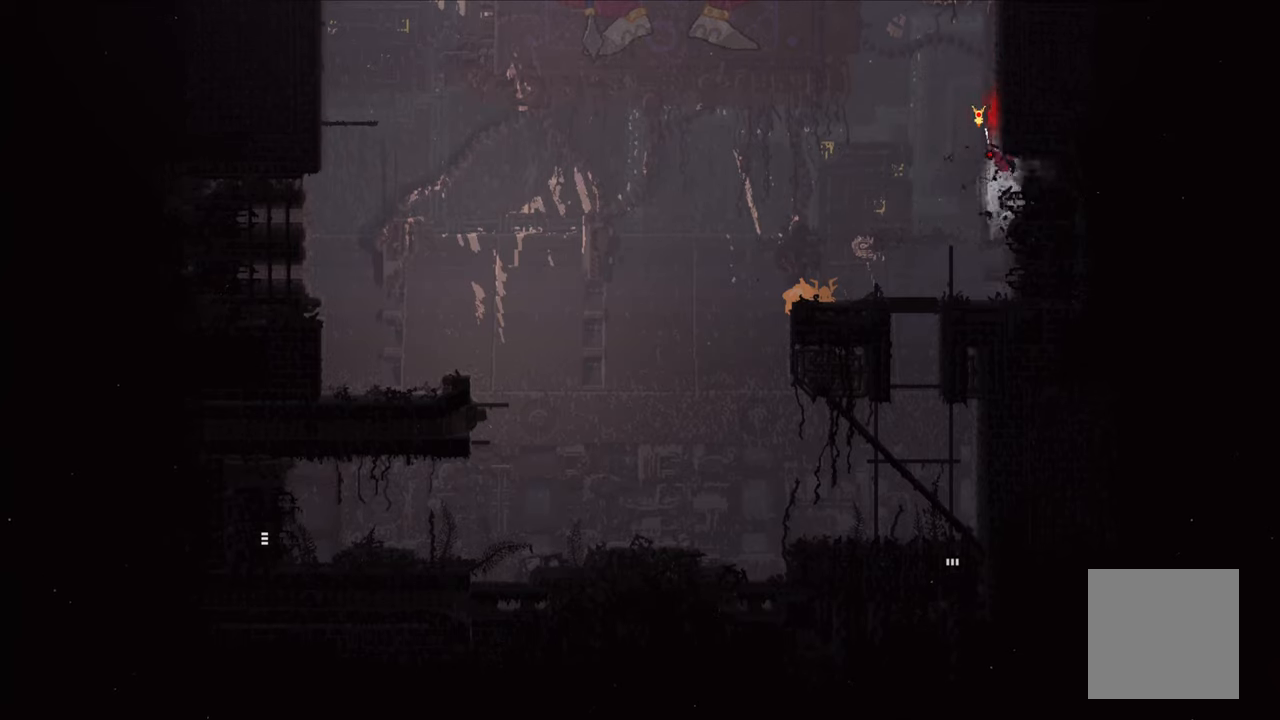
{"buttons": [], "left_stick": "up-left", "right_stick": "center", "events": [[100, "left_stick", "up-left"], [283, "left_stick", "up"], [417, "left_stick", "up-left"], [433, "X", "up"], [450, "A", "up"]]}
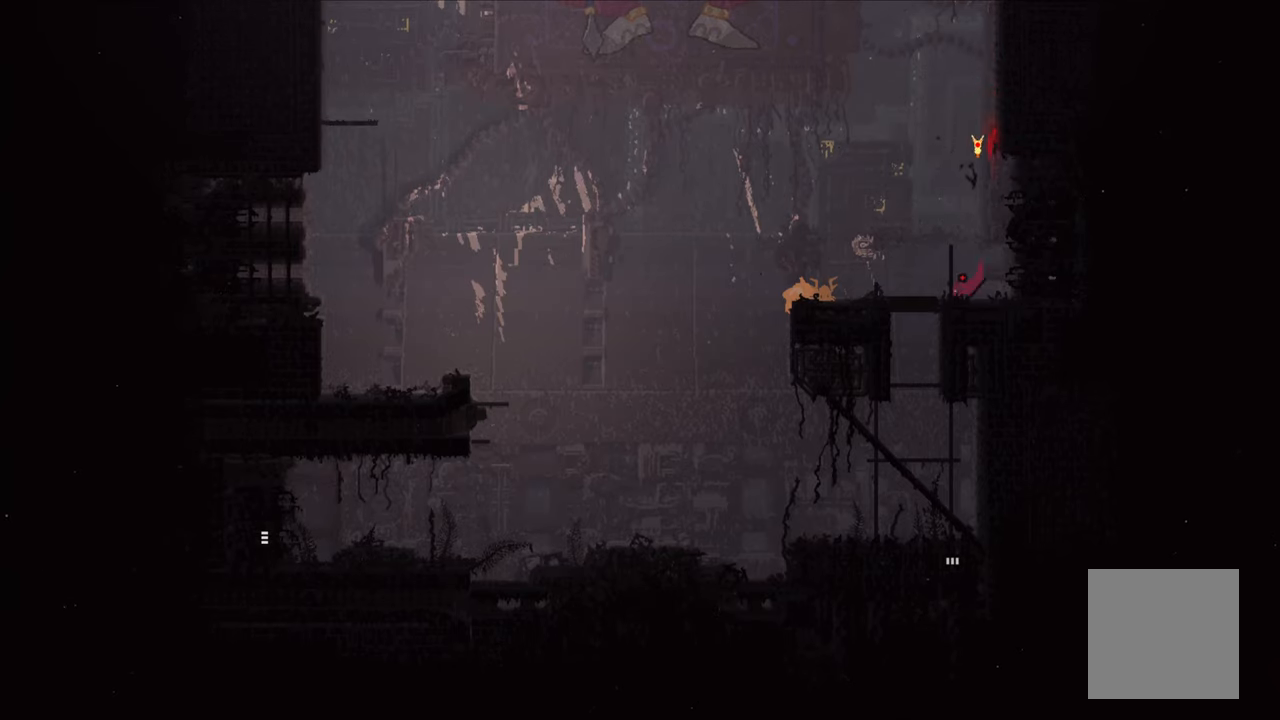
{"buttons": [], "left_stick": "up", "right_stick": "center", "events": [[267, "left_stick", "up"]]}
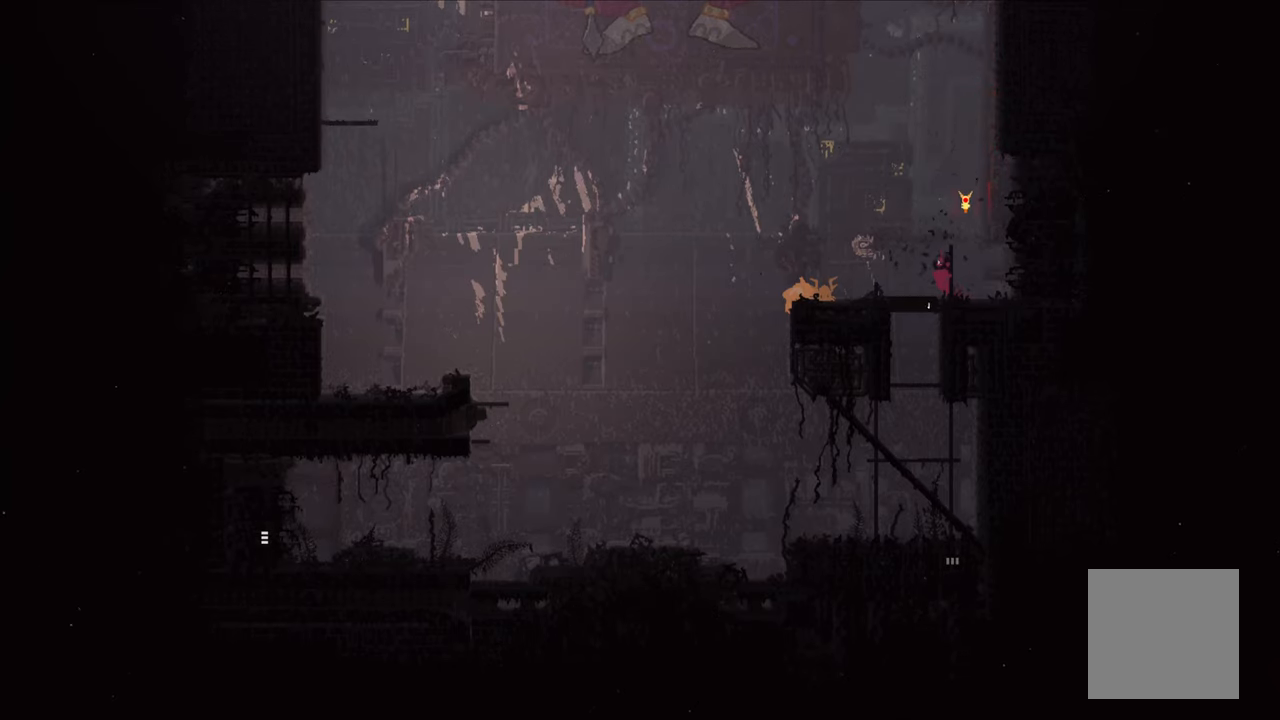
{"buttons": [], "left_stick": "up", "right_stick": "center", "events": []}
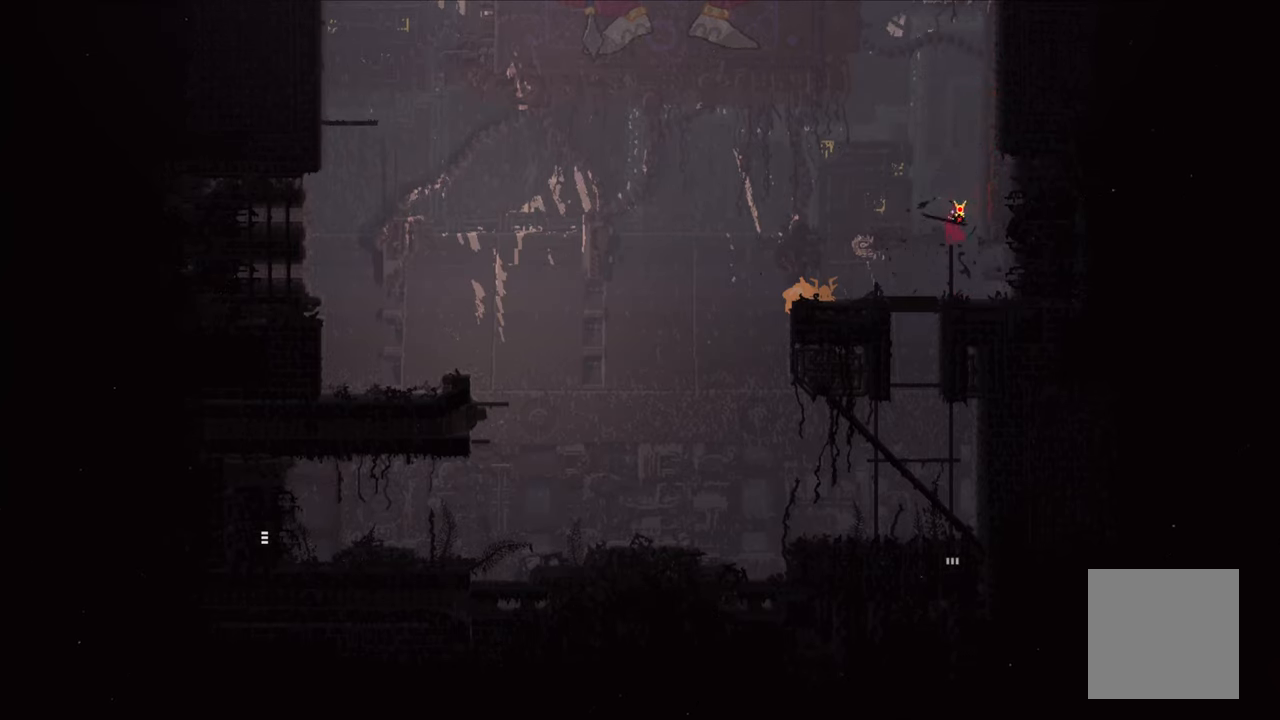
{"buttons": [], "left_stick": "center", "right_stick": "center", "events": [[267, "left_stick", "center"]]}
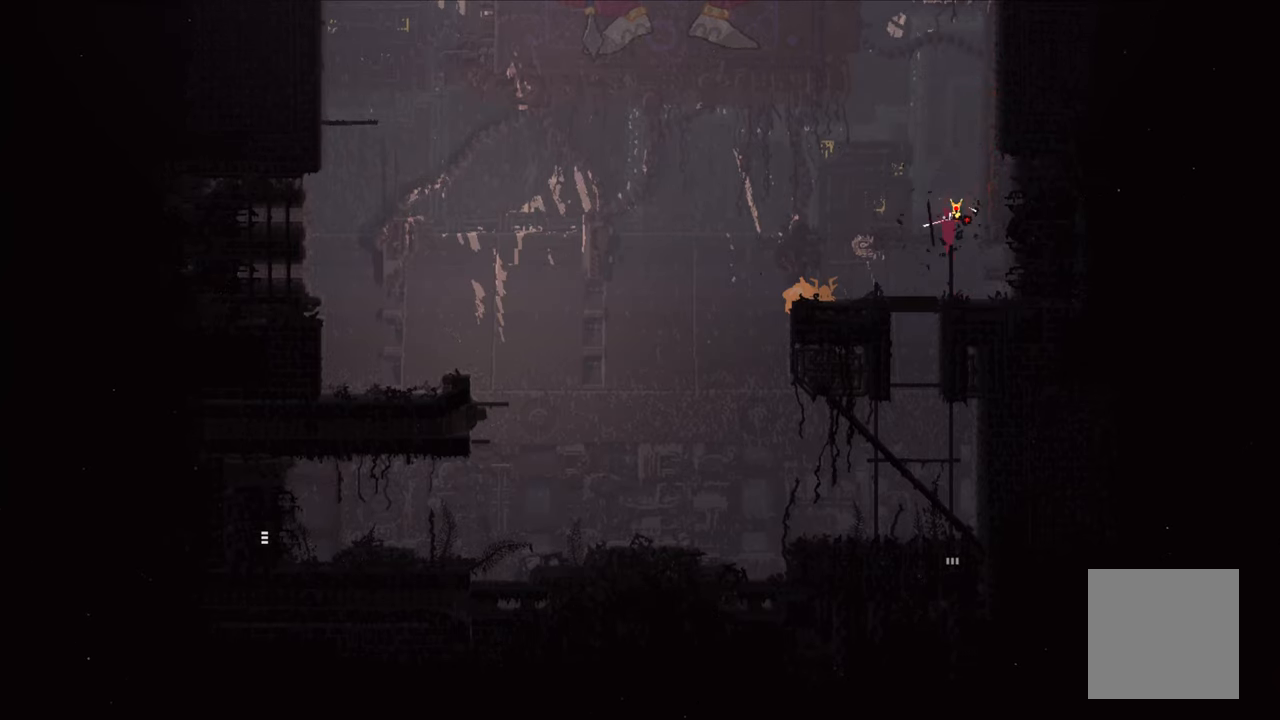
{"buttons": [], "left_stick": "center", "right_stick": "center", "events": []}
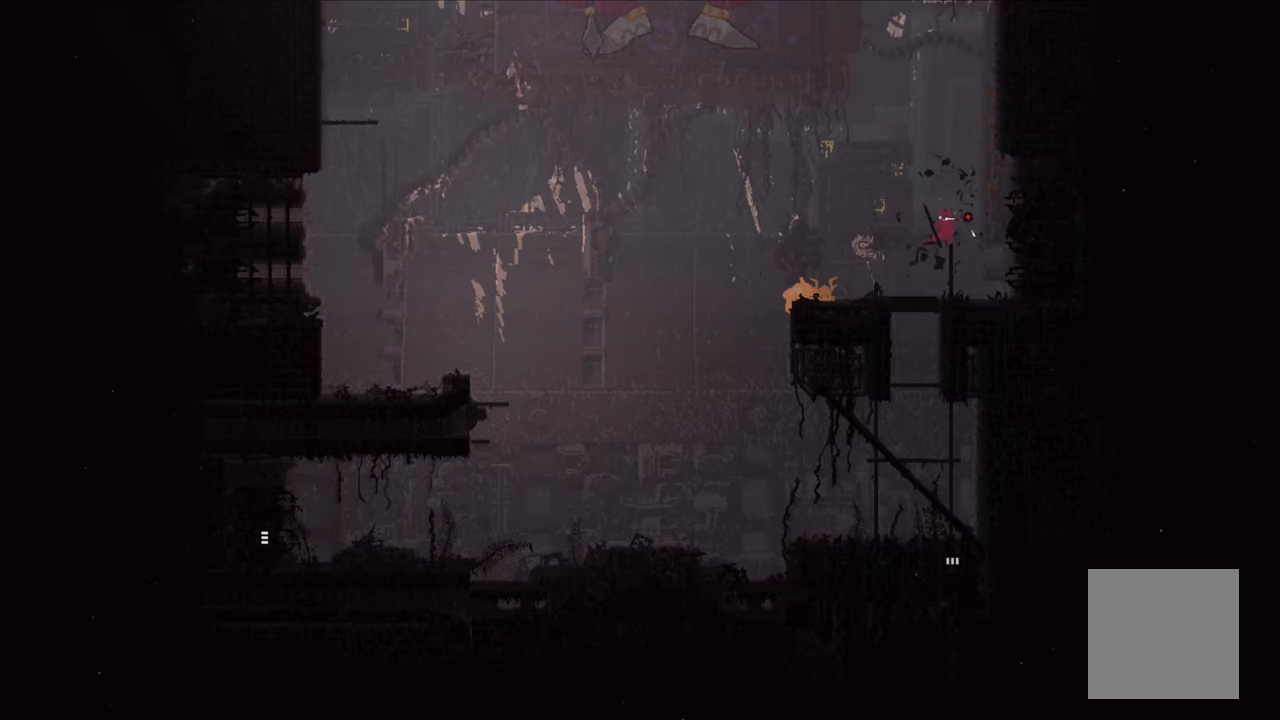
{"buttons": [], "left_stick": "center", "right_stick": "center", "events": []}
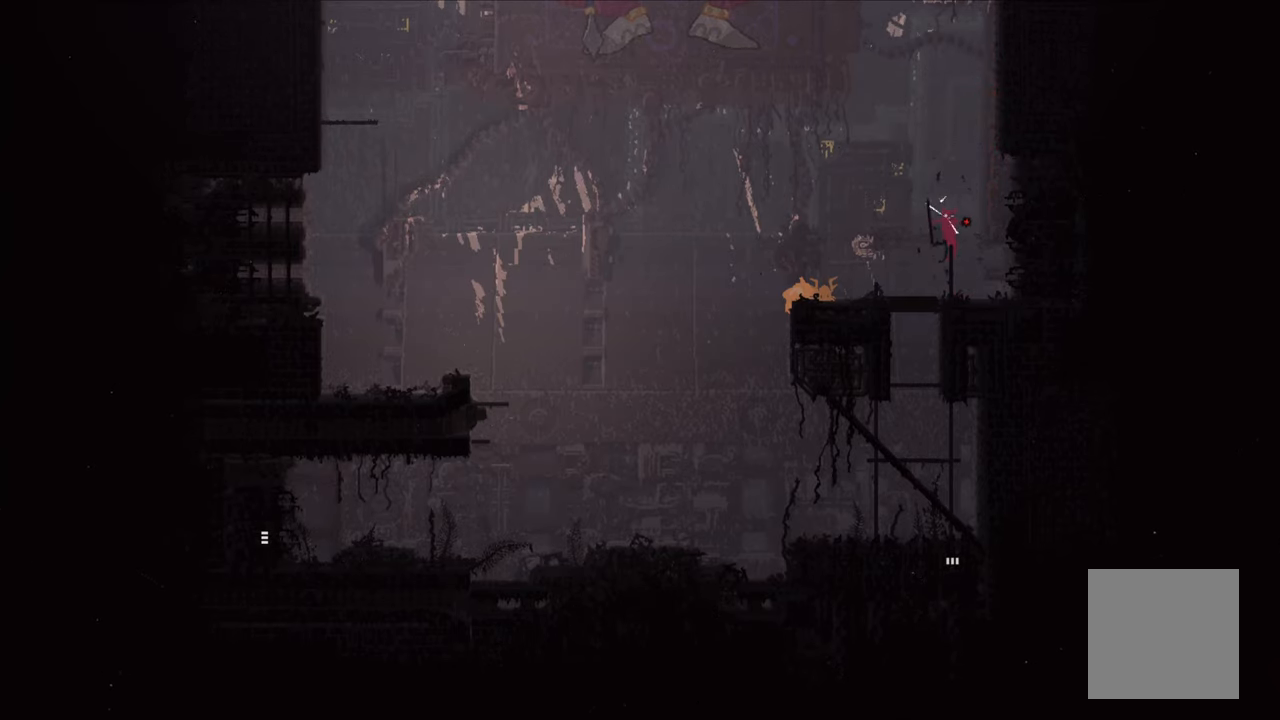
{"buttons": [], "left_stick": "center", "right_stick": "center", "events": []}
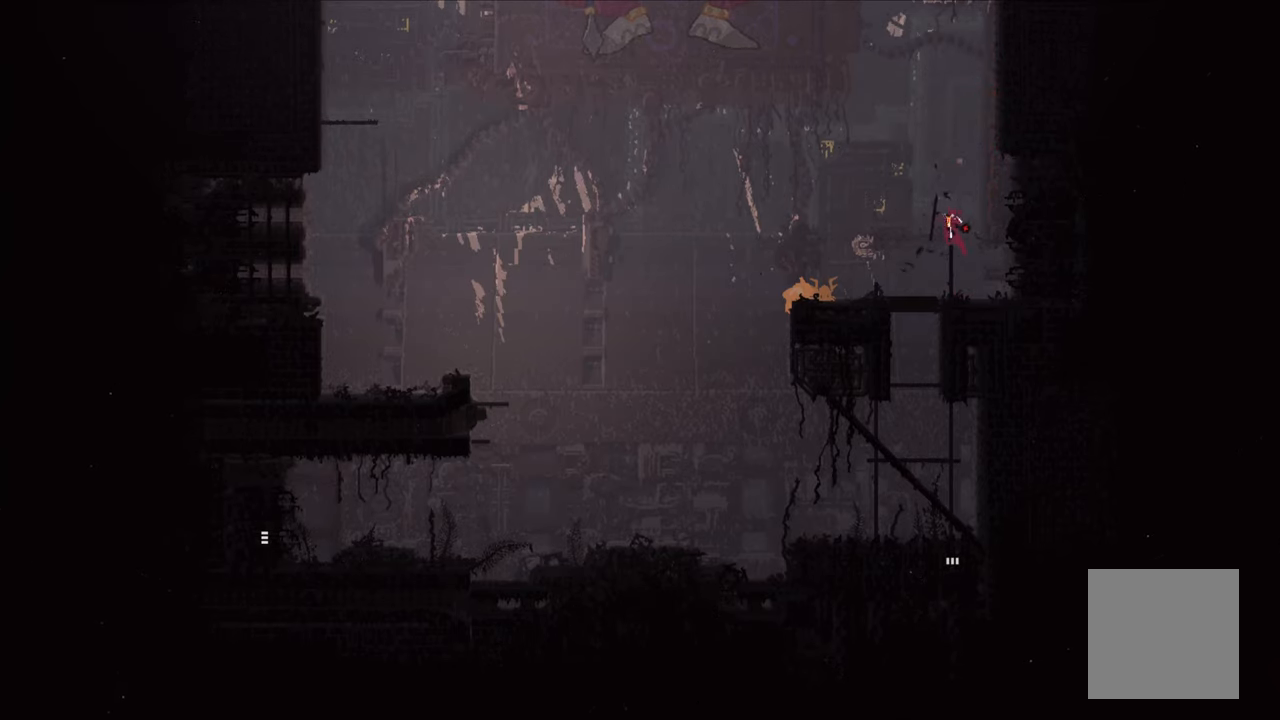
{"buttons": [], "left_stick": "center", "right_stick": "center", "events": []}
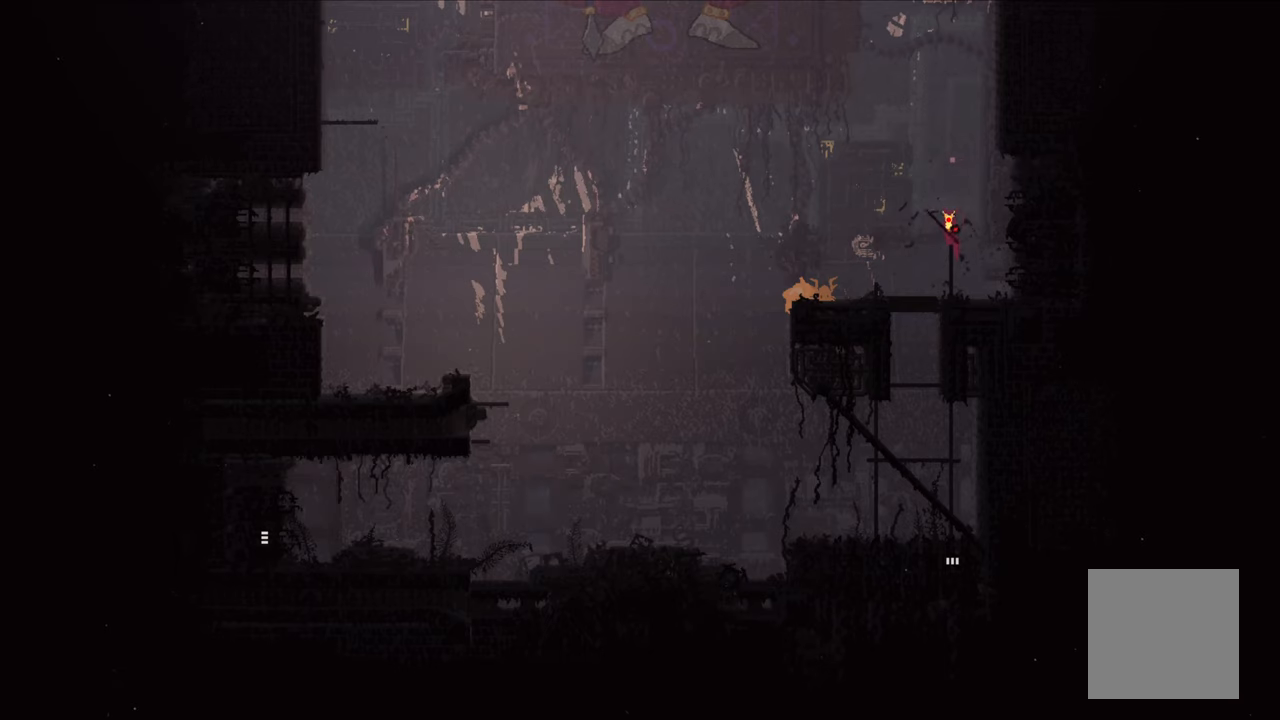
{"buttons": [], "left_stick": "center", "right_stick": "center", "events": []}
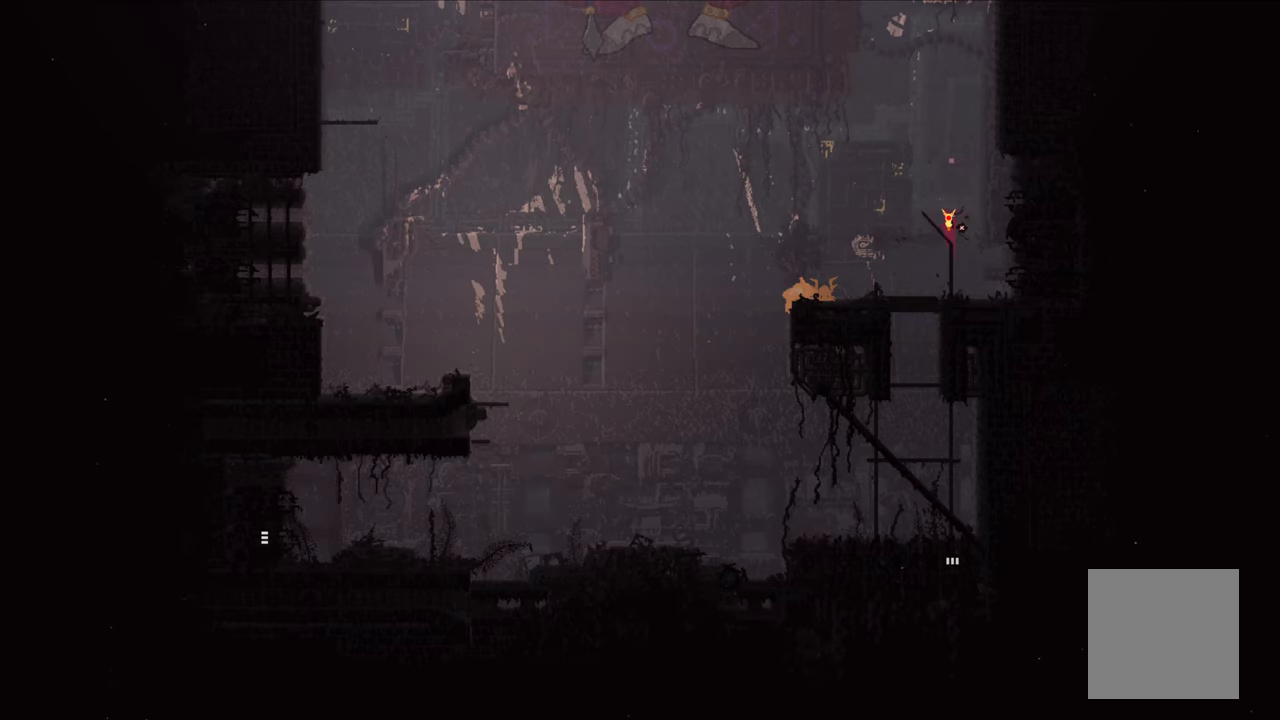
{"buttons": [], "left_stick": "center", "right_stick": "center", "events": []}
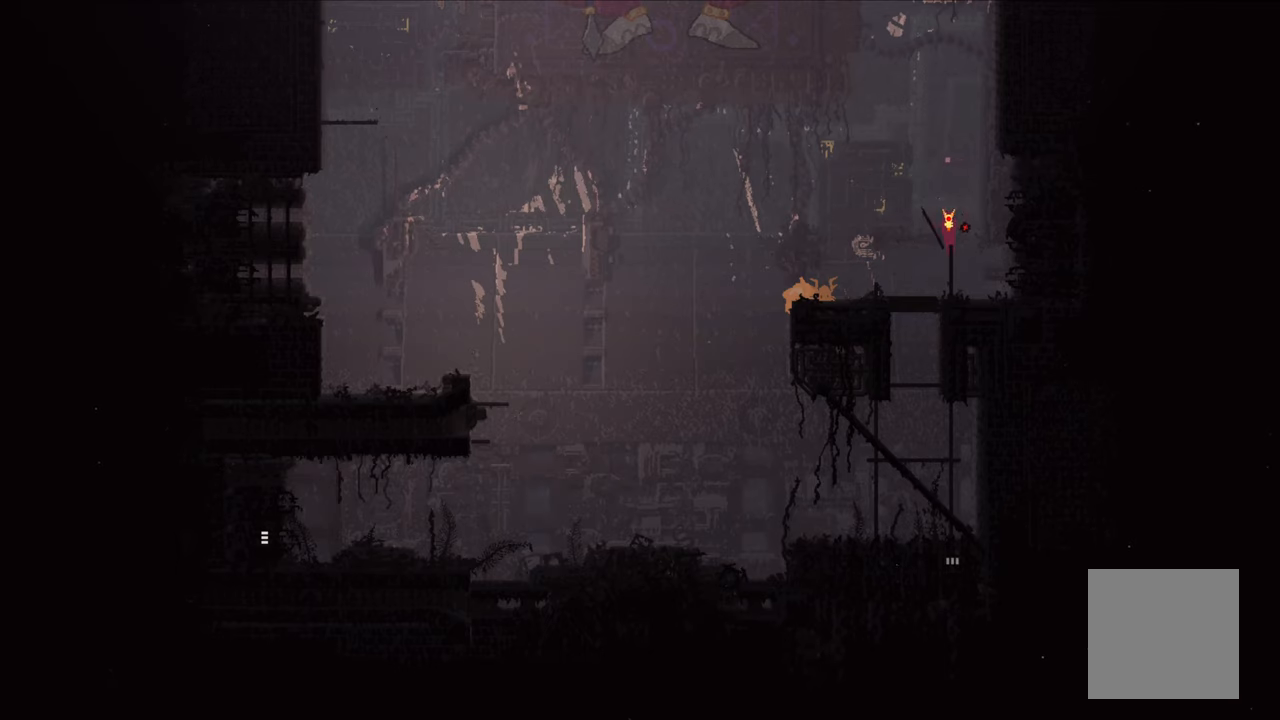
{"buttons": [], "left_stick": "center", "right_stick": "center", "events": []}
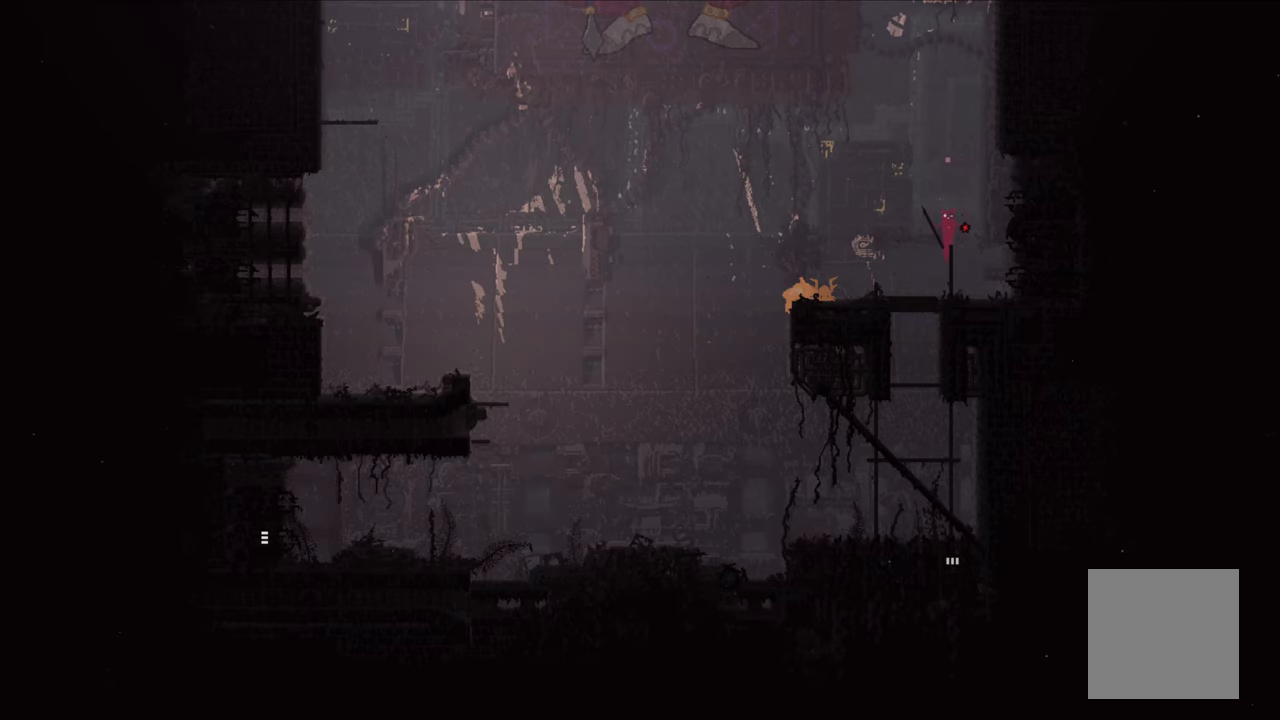
{"buttons": ["A", "X"], "left_stick": "up", "right_stick": "center", "events": [[200, "left_stick", "up"], [350, "A", "down"], [367, "X", "down"]]}
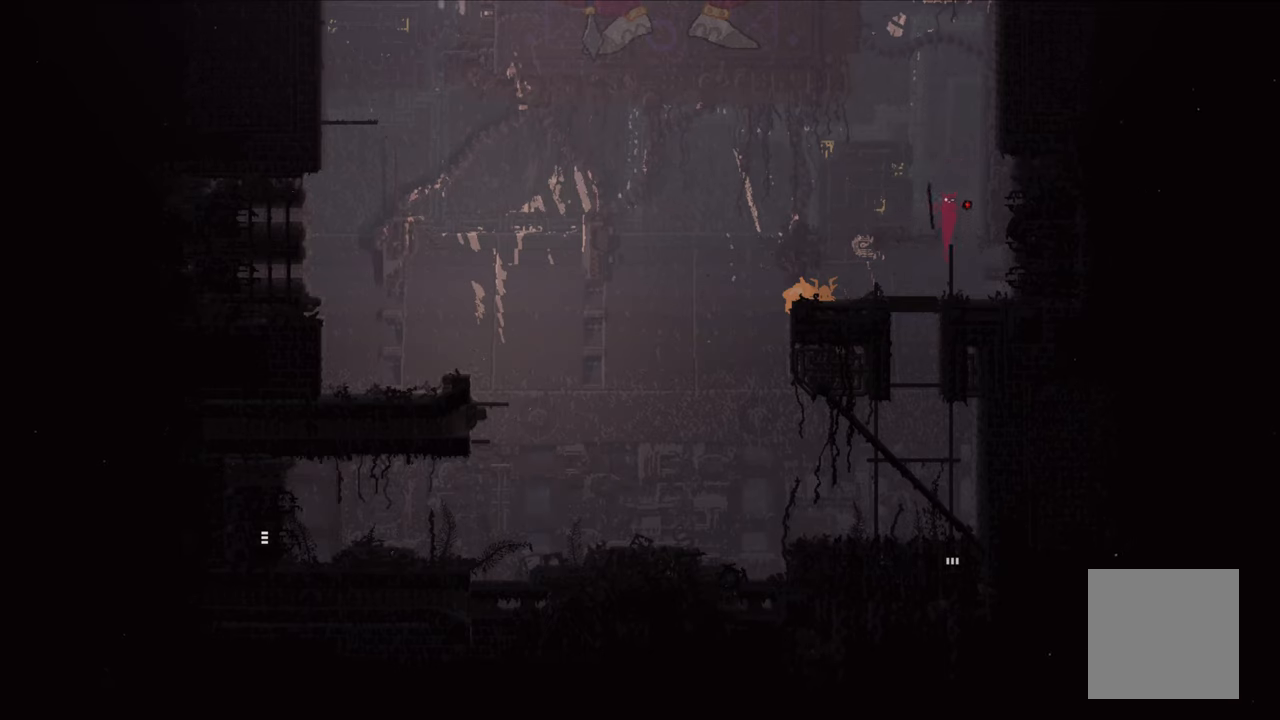
{"buttons": ["A", "X"], "left_stick": "up", "right_stick": "center", "events": [[100, "left_stick", "up-right"], [267, "left_stick", "up"], [317, "A", "up"], [317, "X", "up"], [400, "A", "down"], [400, "X", "down"]]}
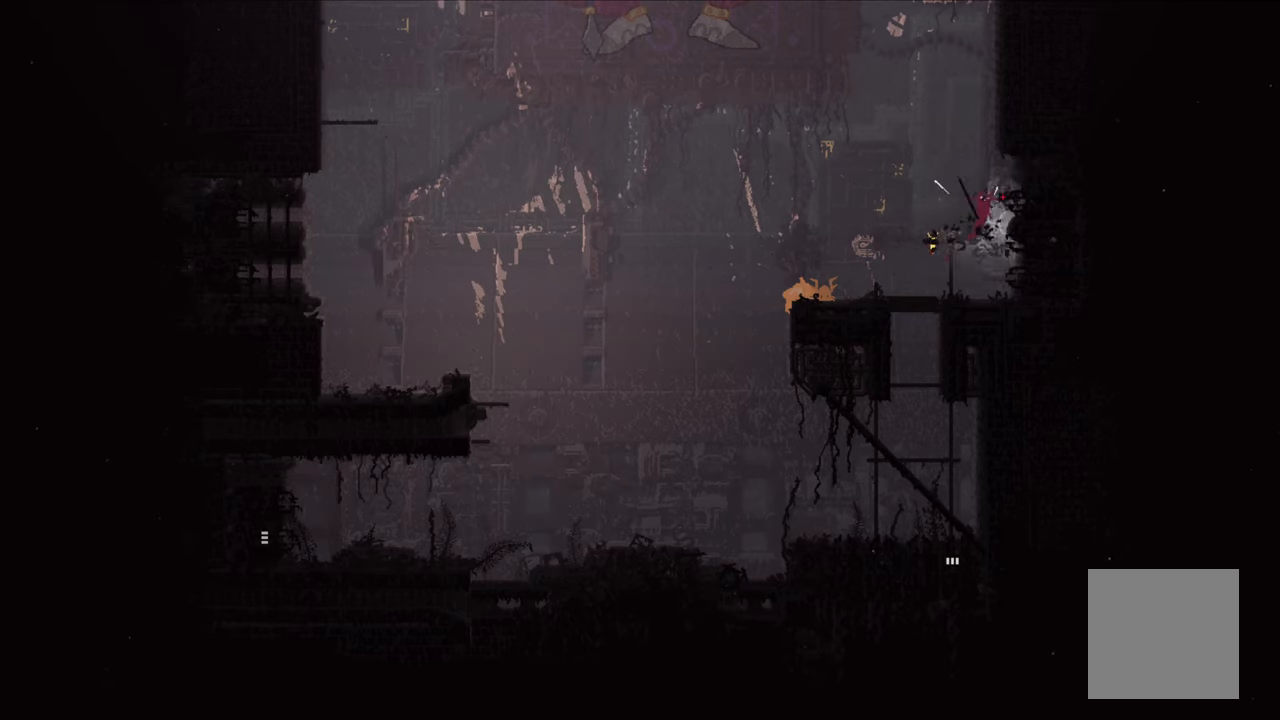
{"buttons": [], "left_stick": "up", "right_stick": "center", "events": [[300, "left_stick", "up-right"], [450, "left_stick", "up"], [500, "A", "up"], [500, "X", "up"]]}
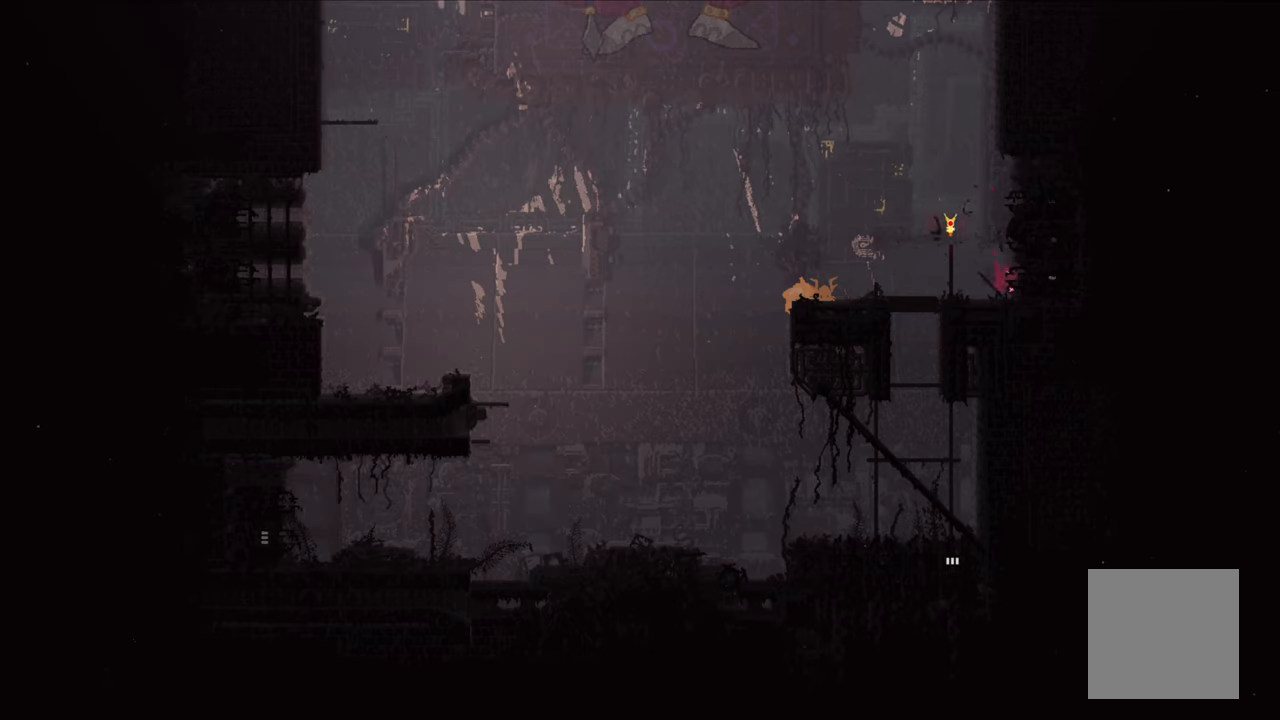
{"buttons": [], "left_stick": "up", "right_stick": "center", "events": [[17, "left_stick", "up-left"], [367, "left_stick", "up"]]}